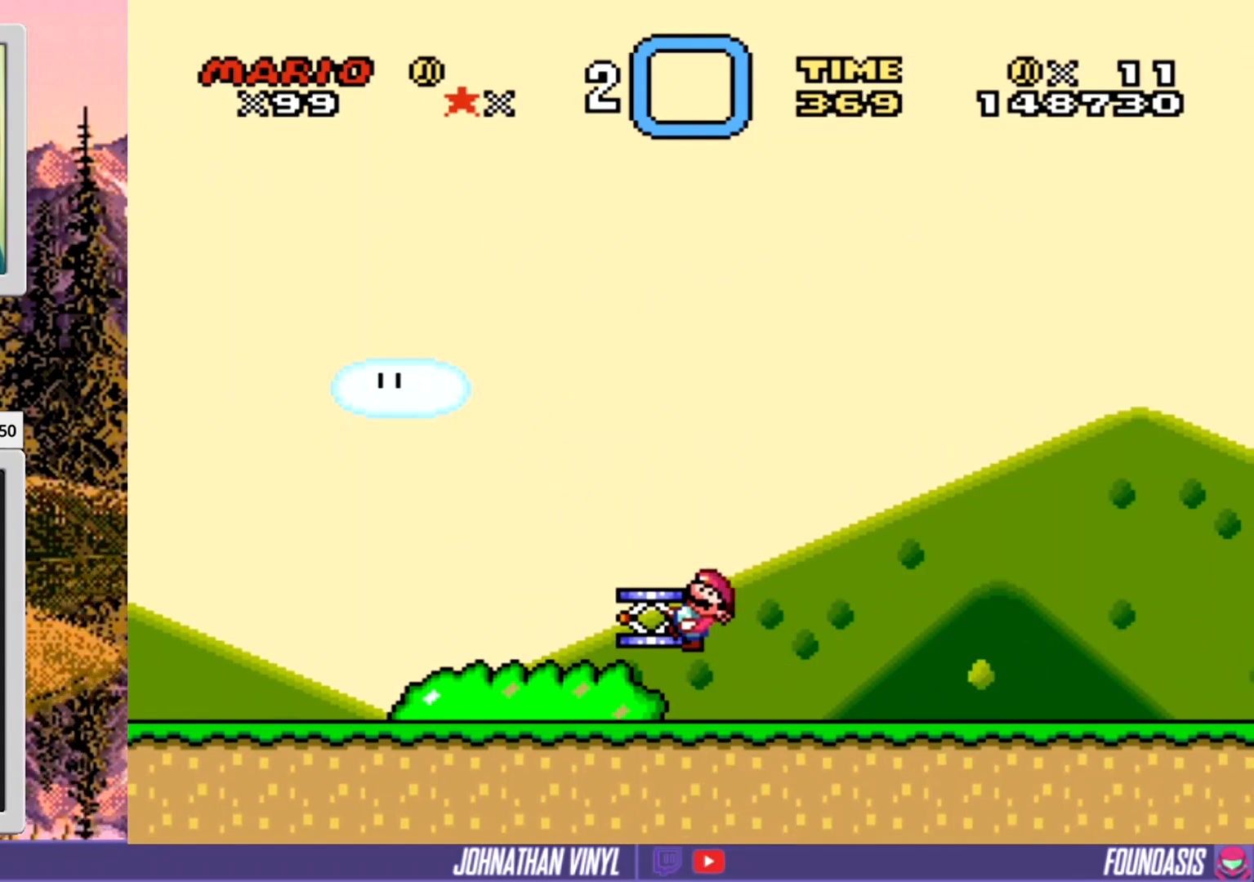
Gameplay with a controller (Nintendo layout); each line is a JSON object with the inputs held at the frame after it. "events" lists button and stick changes between this image and that frame as [ms after this image, input, new state], when the widget could be followed in between. Not read: B L3 R3 SELECT.
{"buttons": ["Y"], "events": [[167, "DPAD_RIGHT", "up"], [300, "DPAD_LEFT", "down"], [400, "DPAD_LEFT", "up"]]}
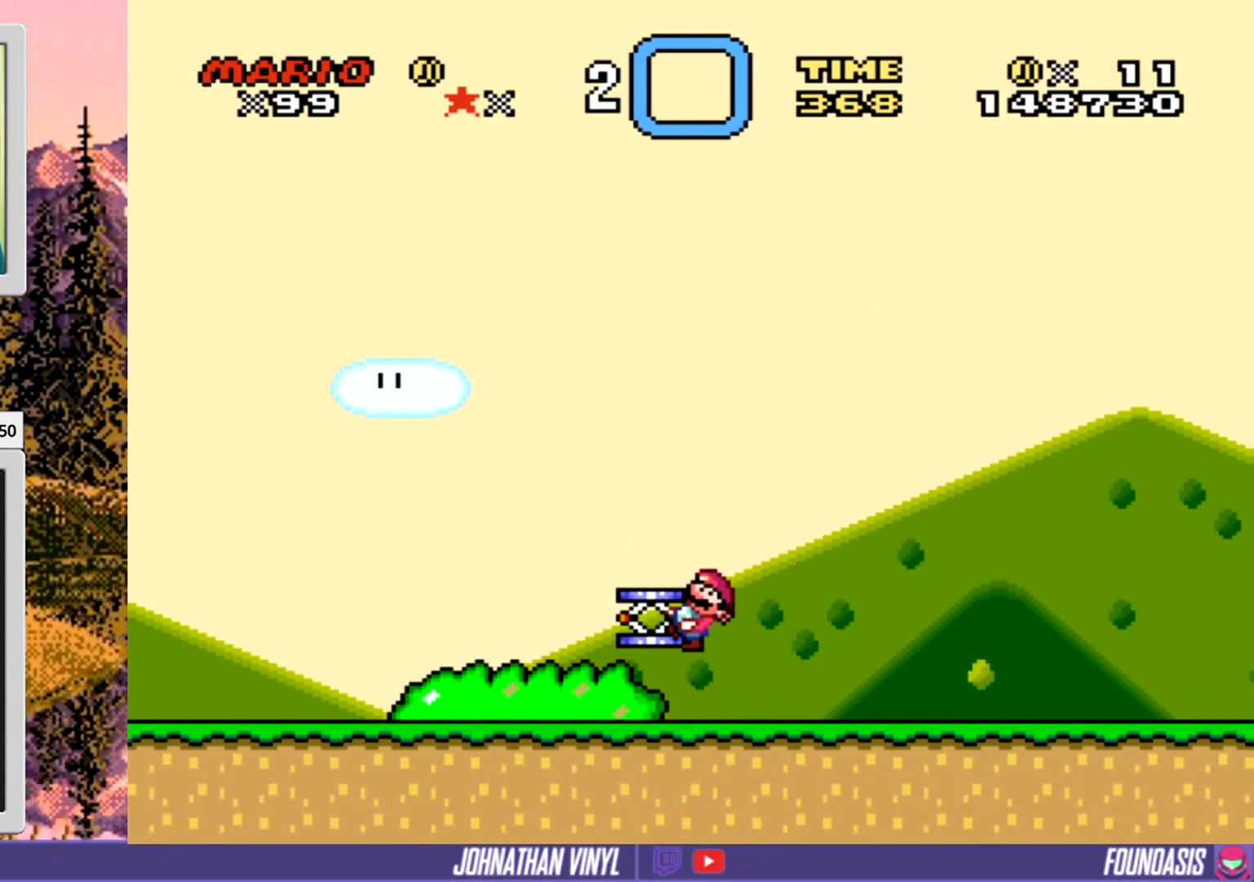
{"buttons": ["Y", "DPAD_RIGHT"], "events": [[100, "DPAD_RIGHT", "down"]]}
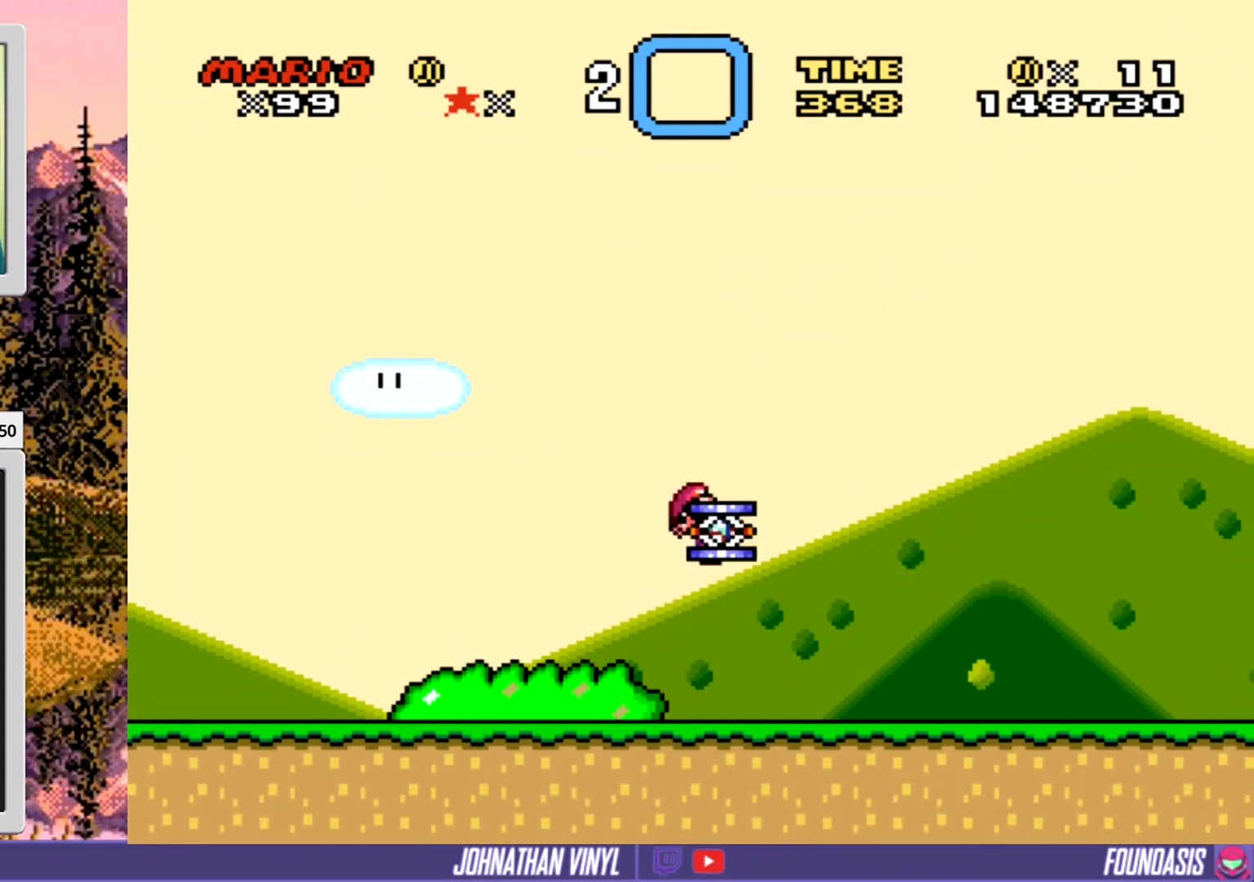
{"buttons": ["Y", "DPAD_RIGHT"], "events": []}
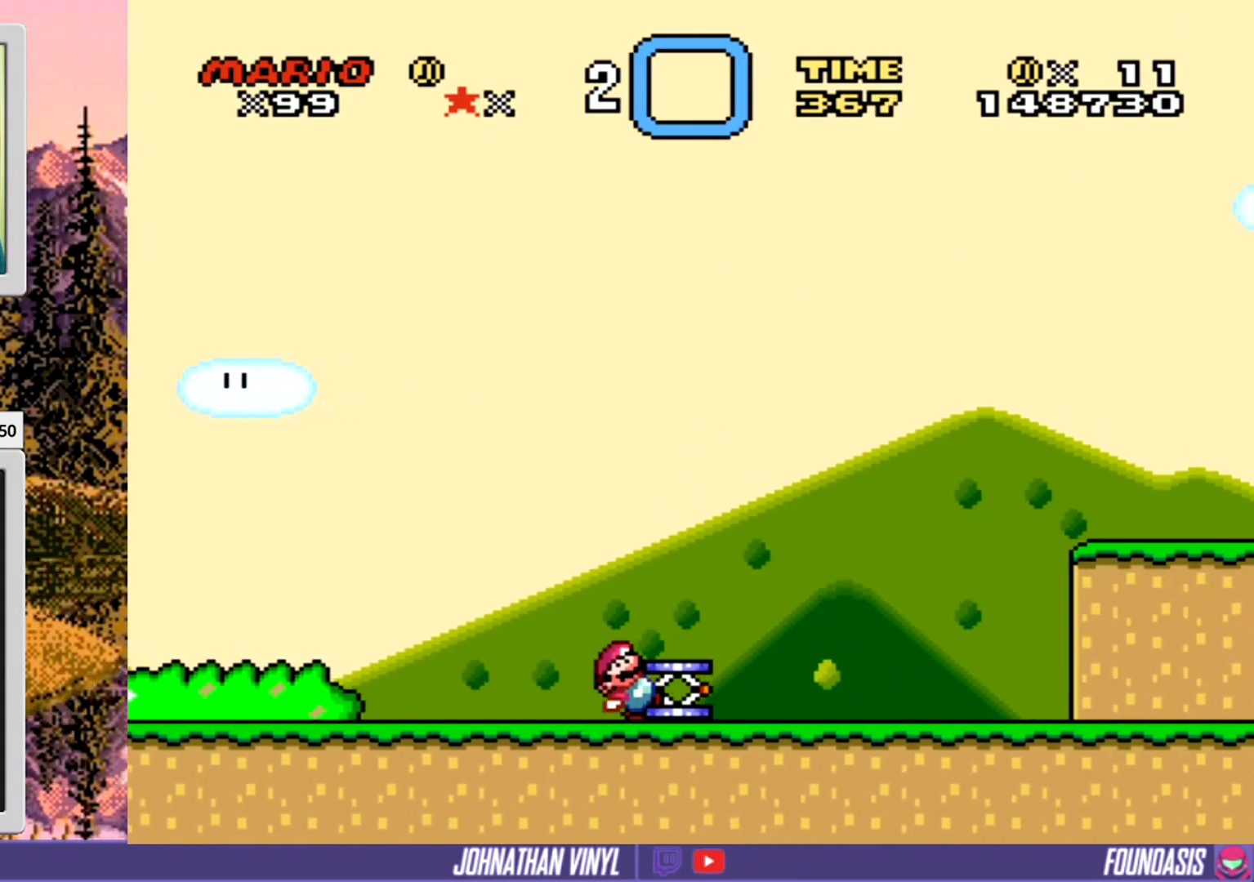
{"buttons": ["Y", "DPAD_RIGHT"], "events": []}
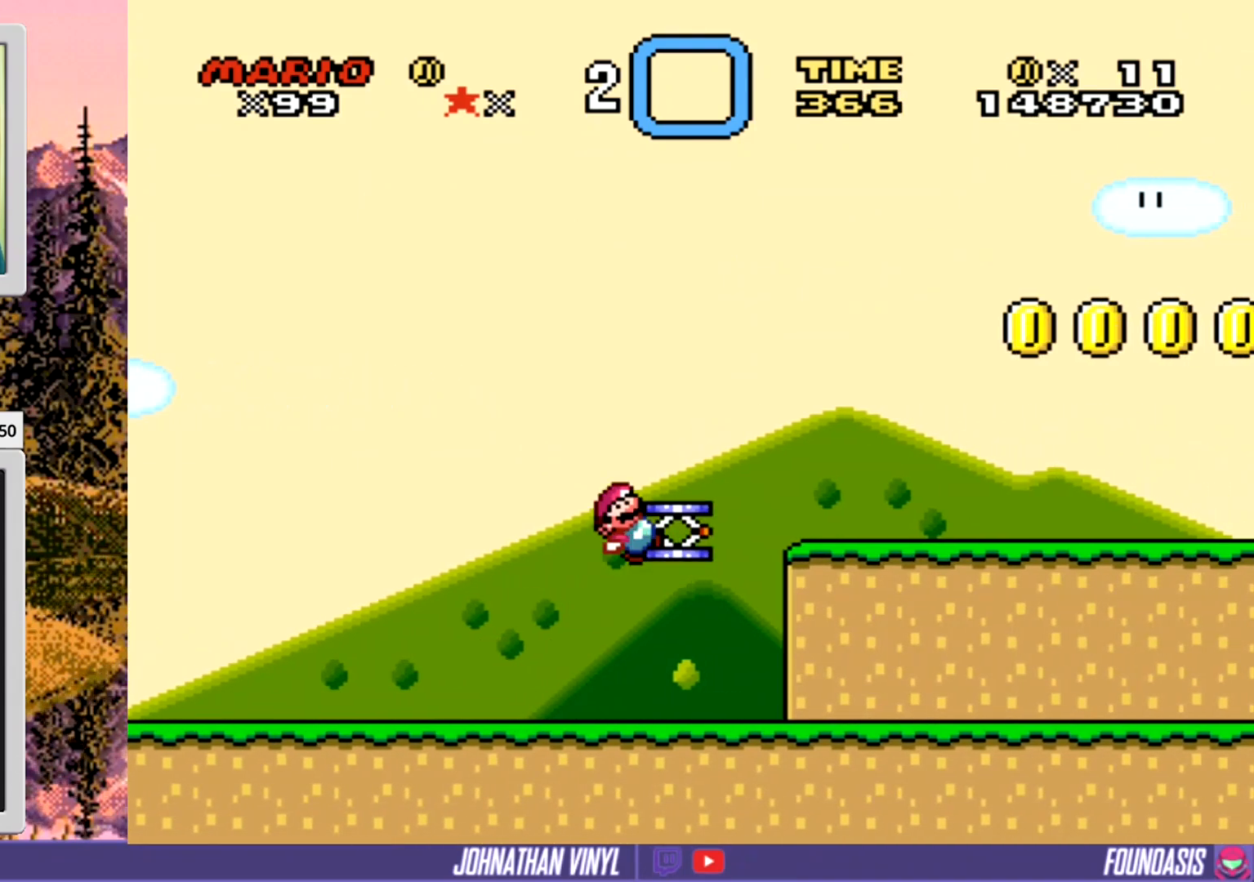
{"buttons": ["Y"], "events": [[500, "DPAD_RIGHT", "up"]]}
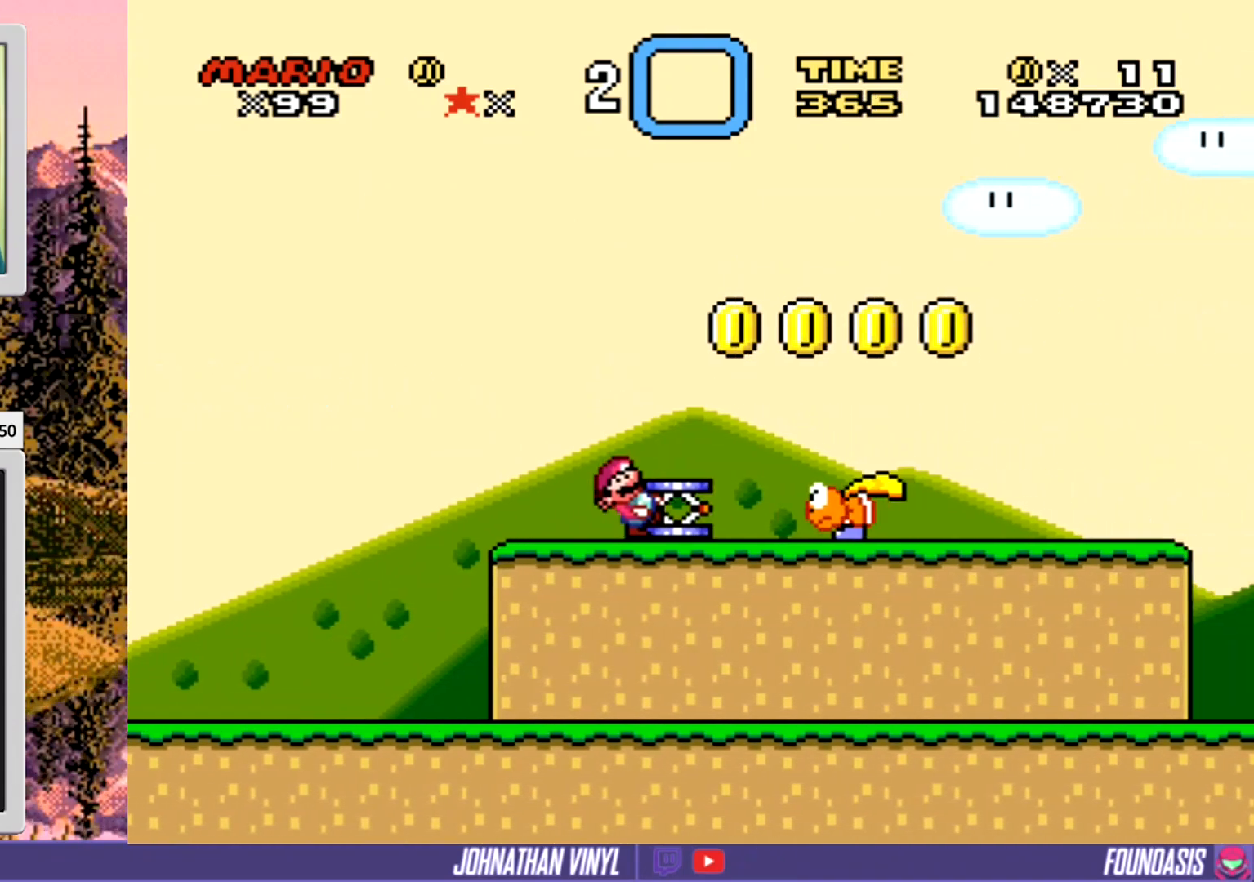
{"buttons": ["Y"], "events": [[100, "DPAD_UP", "down"], [167, "DPAD_RIGHT", "down"], [167, "DPAD_UP", "up"], [433, "DPAD_RIGHT", "up"]]}
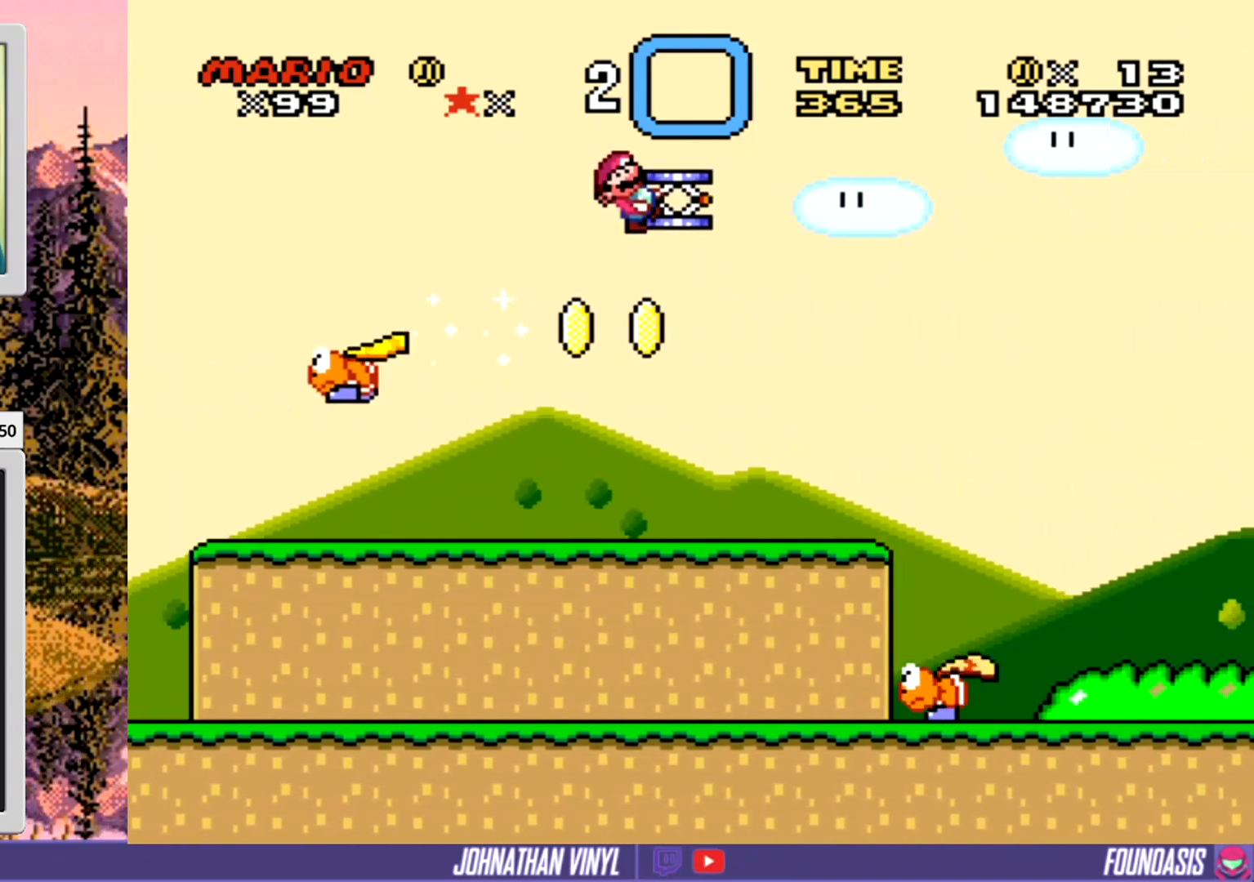
{"buttons": ["Y", "DPAD_LEFT"], "events": [[33, "DPAD_LEFT", "down"], [167, "DPAD_LEFT", "up"], [267, "DPAD_RIGHT", "down"], [367, "DPAD_RIGHT", "up"], [433, "DPAD_LEFT", "down"]]}
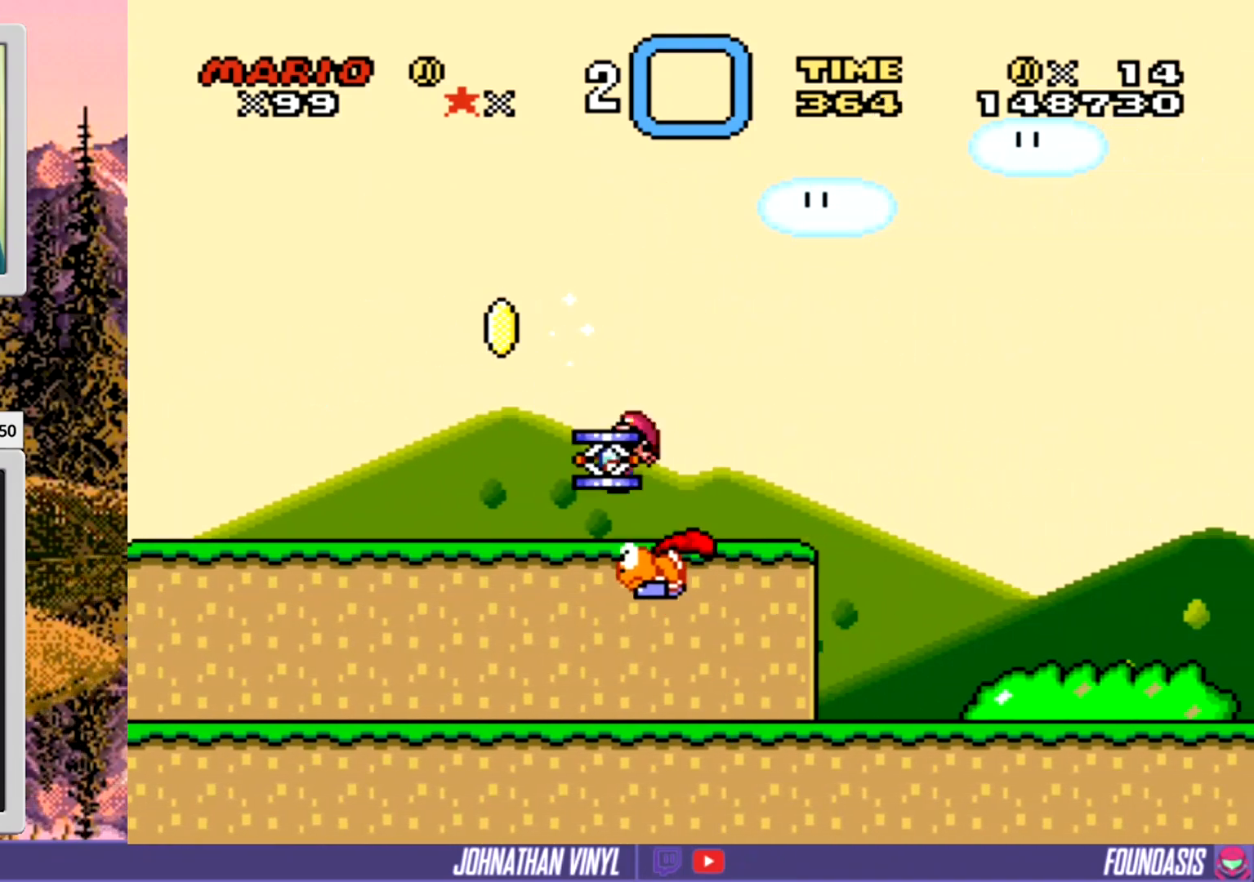
{"buttons": ["Y"], "events": [[67, "DPAD_LEFT", "up"], [267, "DPAD_LEFT", "down"], [400, "DPAD_LEFT", "up"]]}
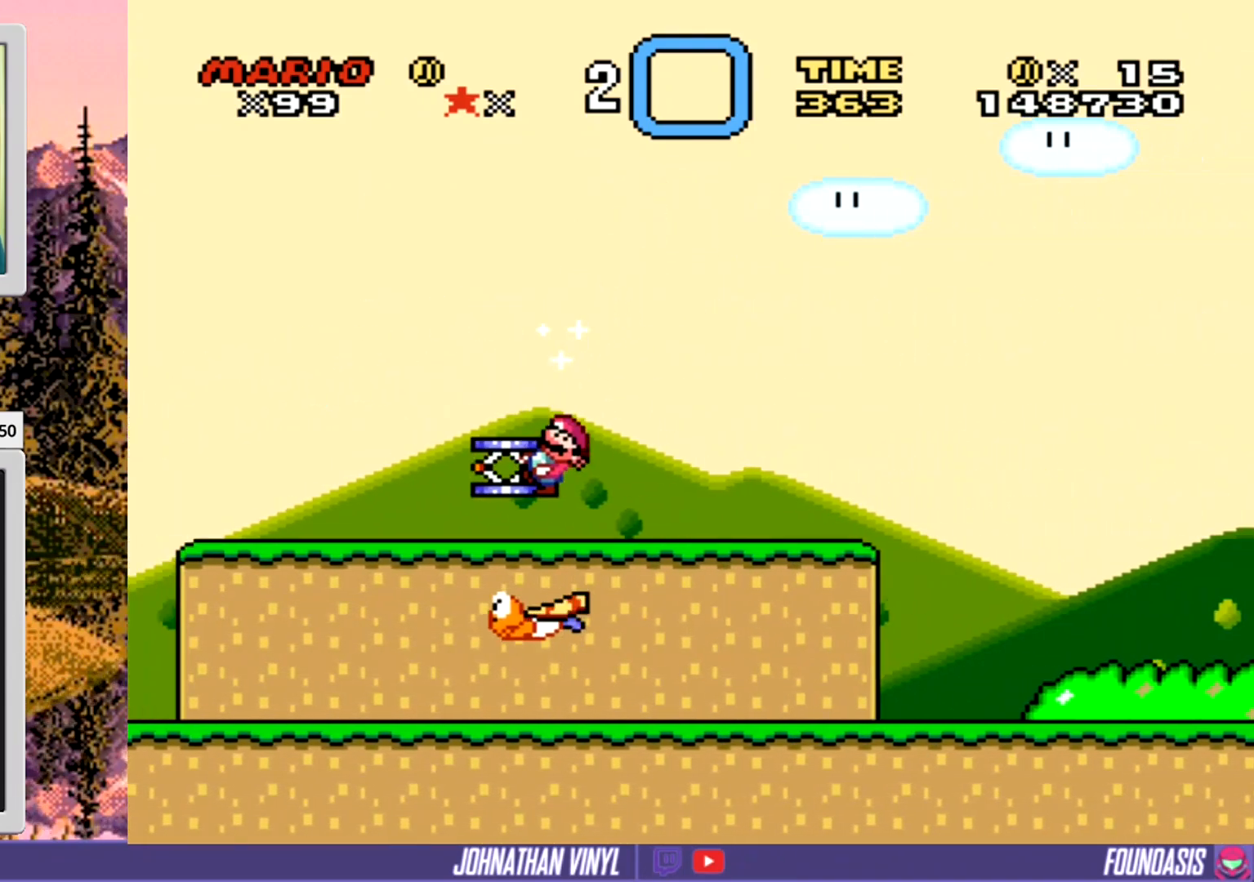
{"buttons": ["Y", "DPAD_LEFT"], "events": [[167, "DPAD_LEFT", "down"], [233, "DPAD_LEFT", "up"], [467, "DPAD_LEFT", "down"]]}
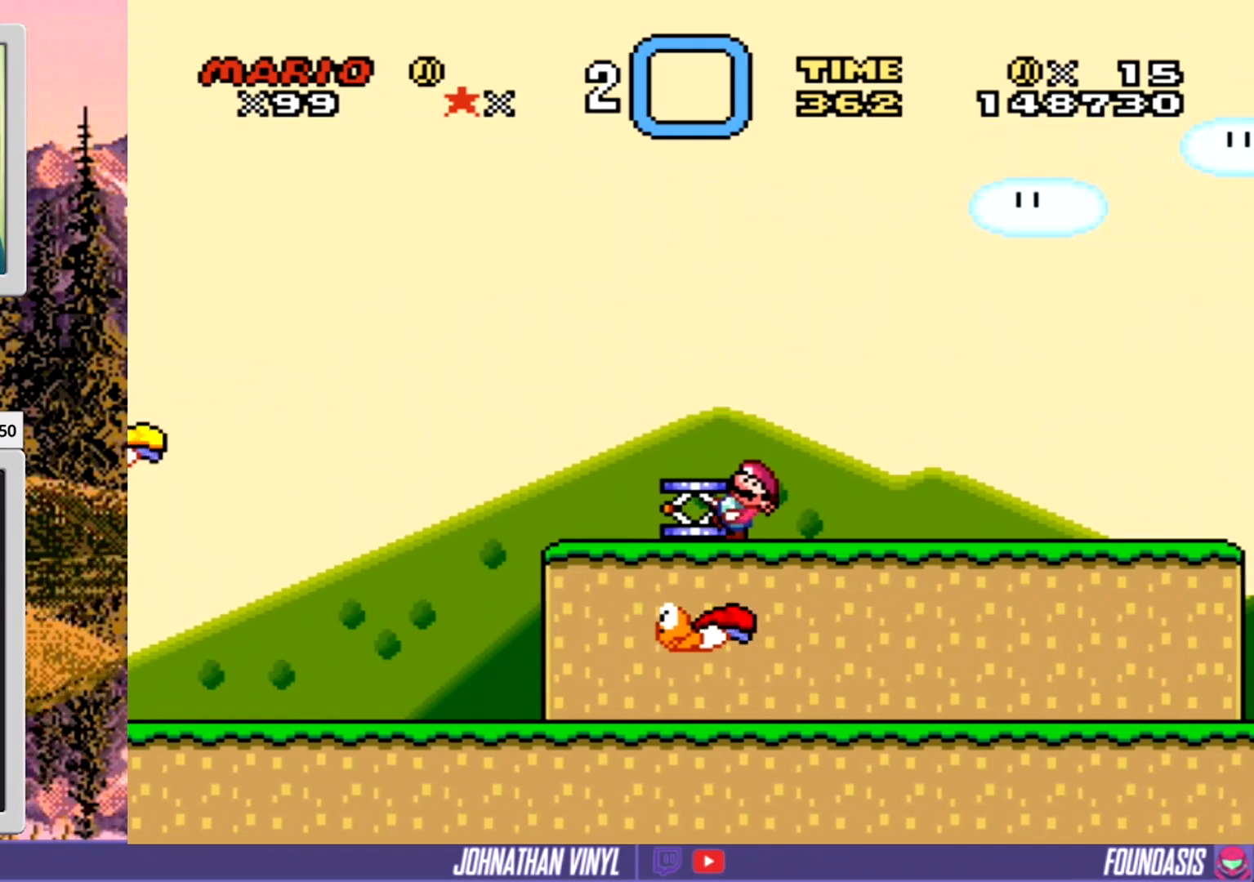
{"buttons": ["Y"], "events": [[300, "DPAD_LEFT", "up"]]}
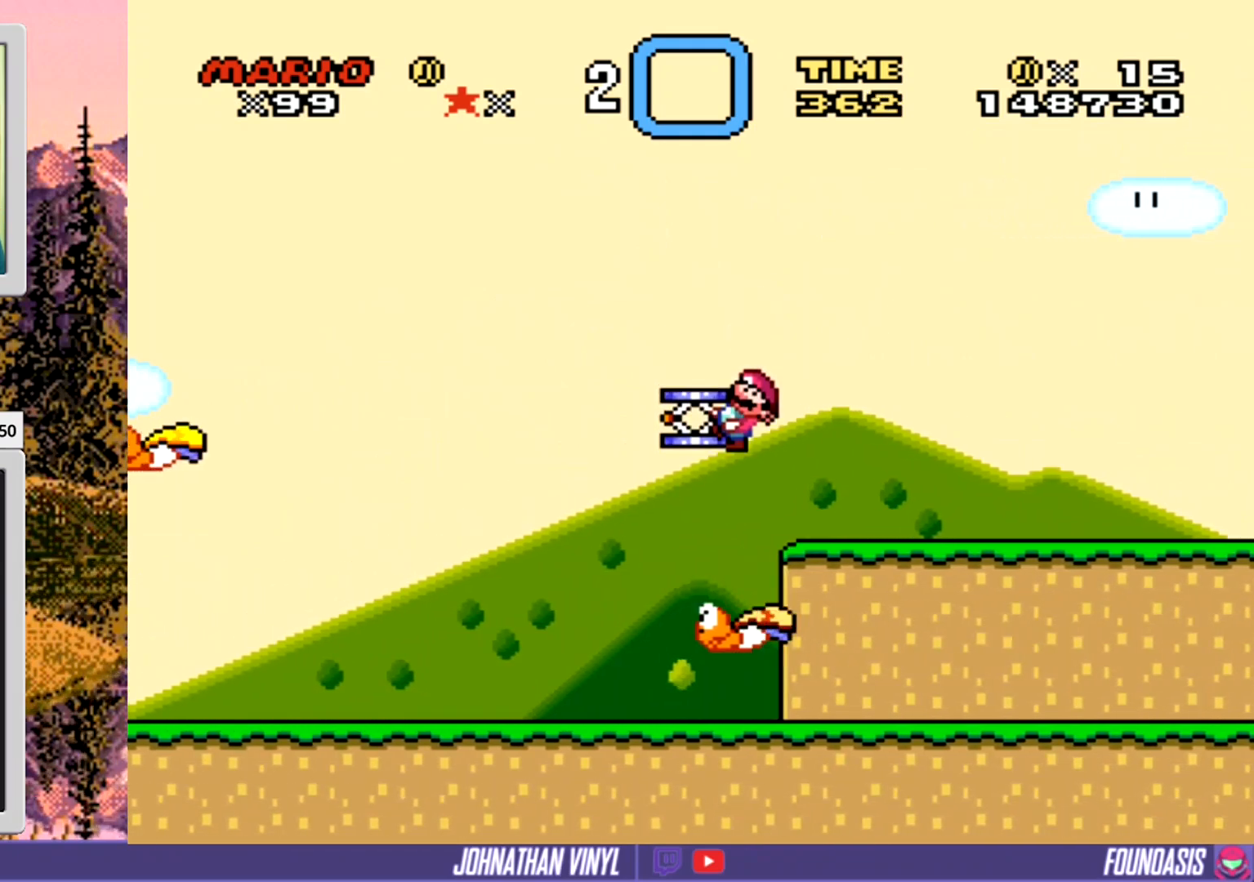
{"buttons": ["Y"], "events": [[133, "DPAD_RIGHT", "down"], [267, "DPAD_RIGHT", "up"]]}
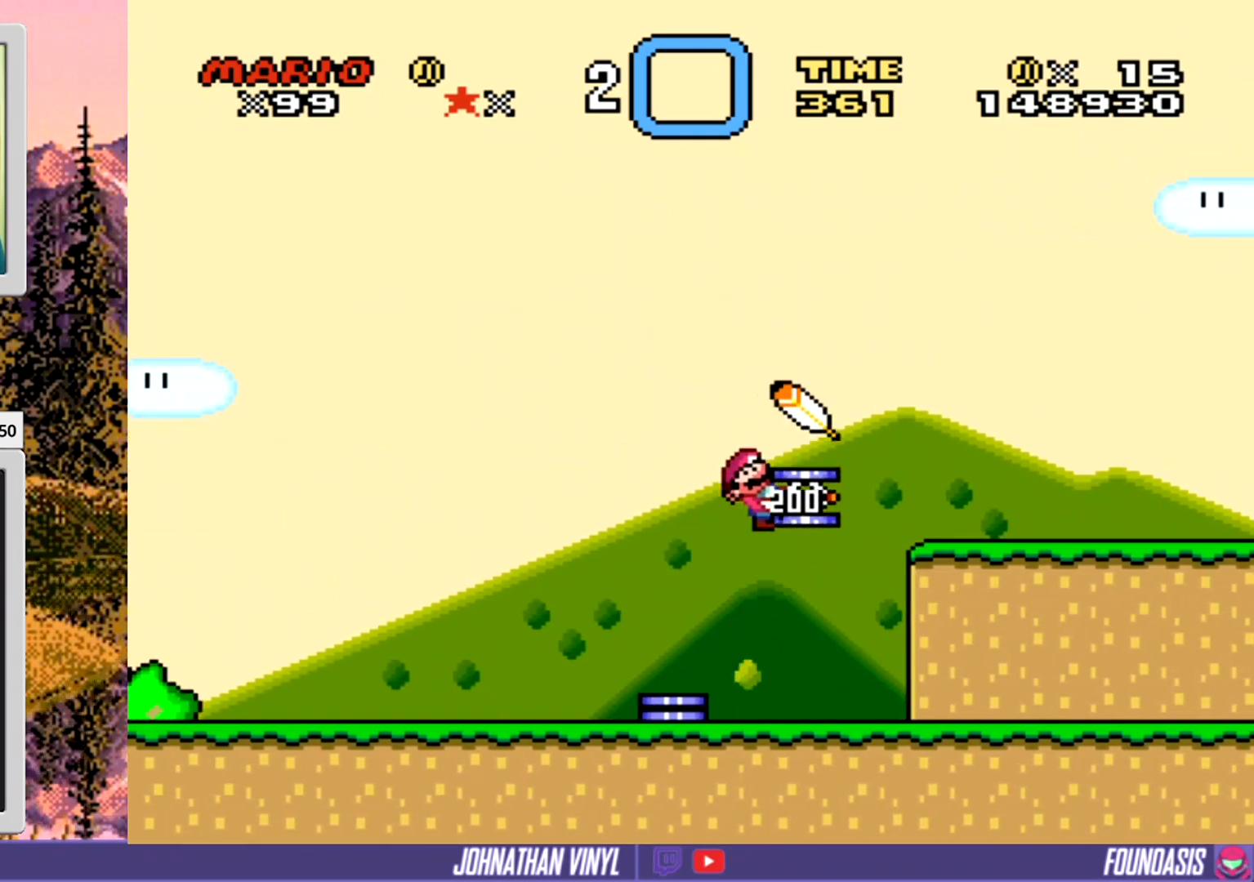
{"buttons": ["Y"], "events": [[67, "DPAD_RIGHT", "down"], [167, "DPAD_RIGHT", "up"]]}
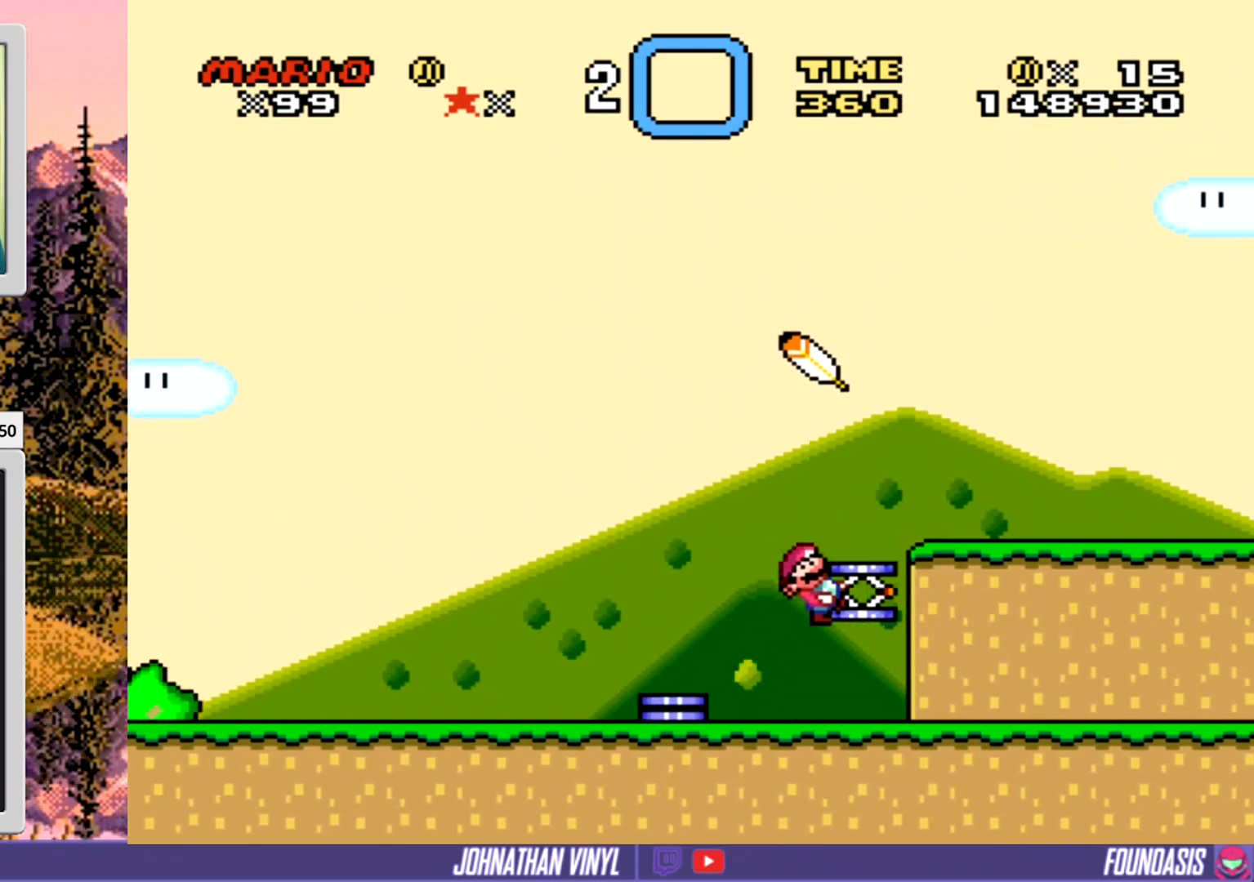
{"buttons": ["Y"], "events": [[167, "DPAD_RIGHT", "down"], [467, "DPAD_RIGHT", "up"]]}
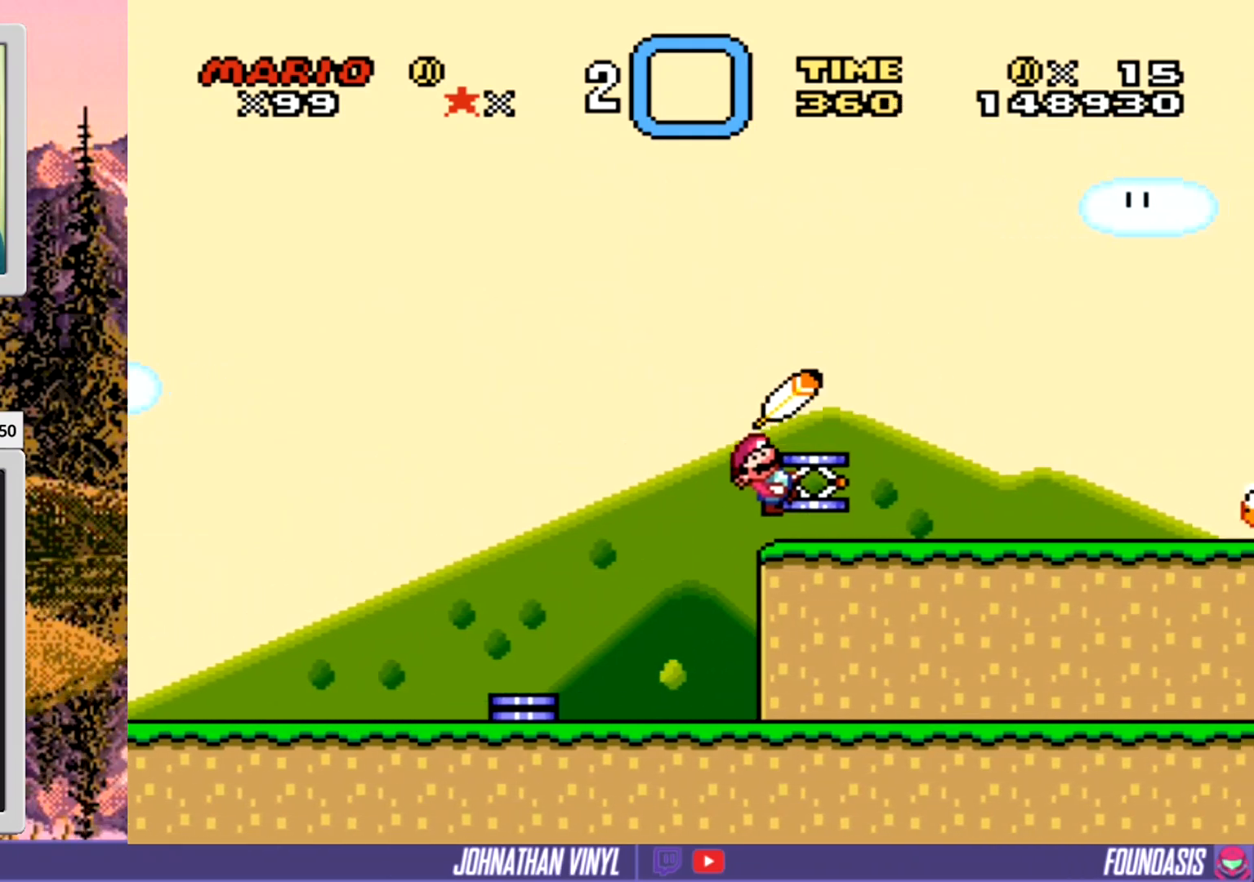
{"buttons": ["Y"], "events": [[133, "DPAD_LEFT", "down"], [367, "DPAD_LEFT", "up"]]}
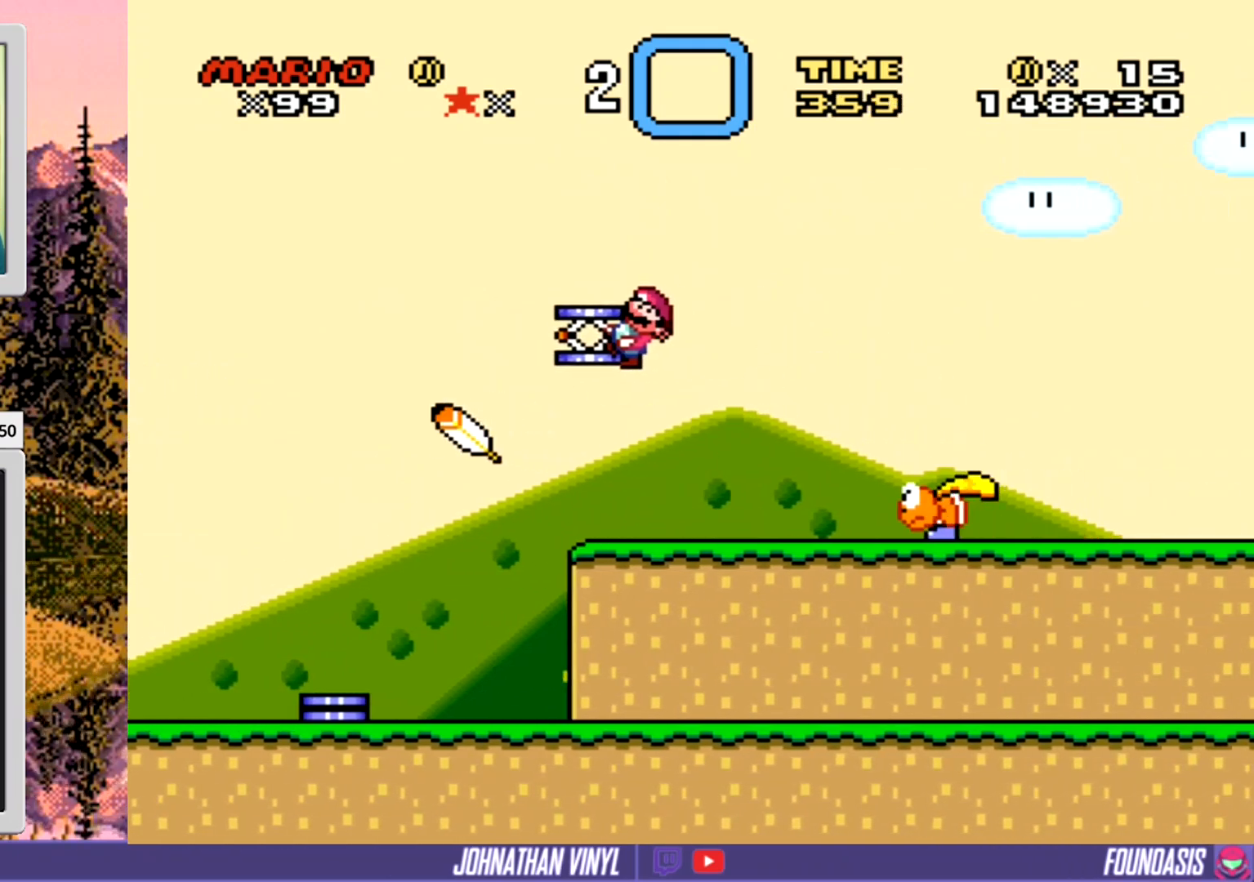
{"buttons": ["Y", "DPAD_LEFT"], "events": [[267, "DPAD_LEFT", "down"]]}
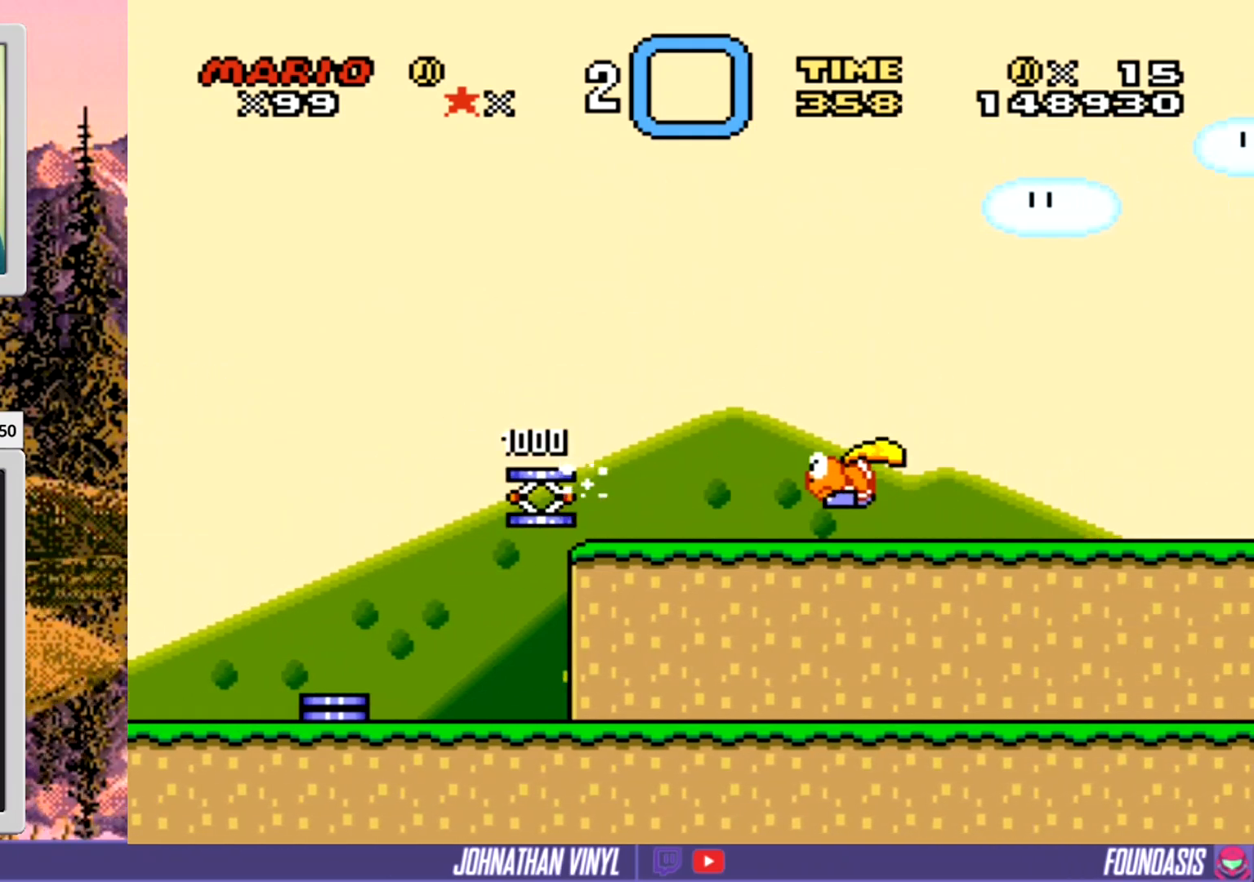
{"buttons": ["Y"], "events": [[400, "DPAD_LEFT", "up"]]}
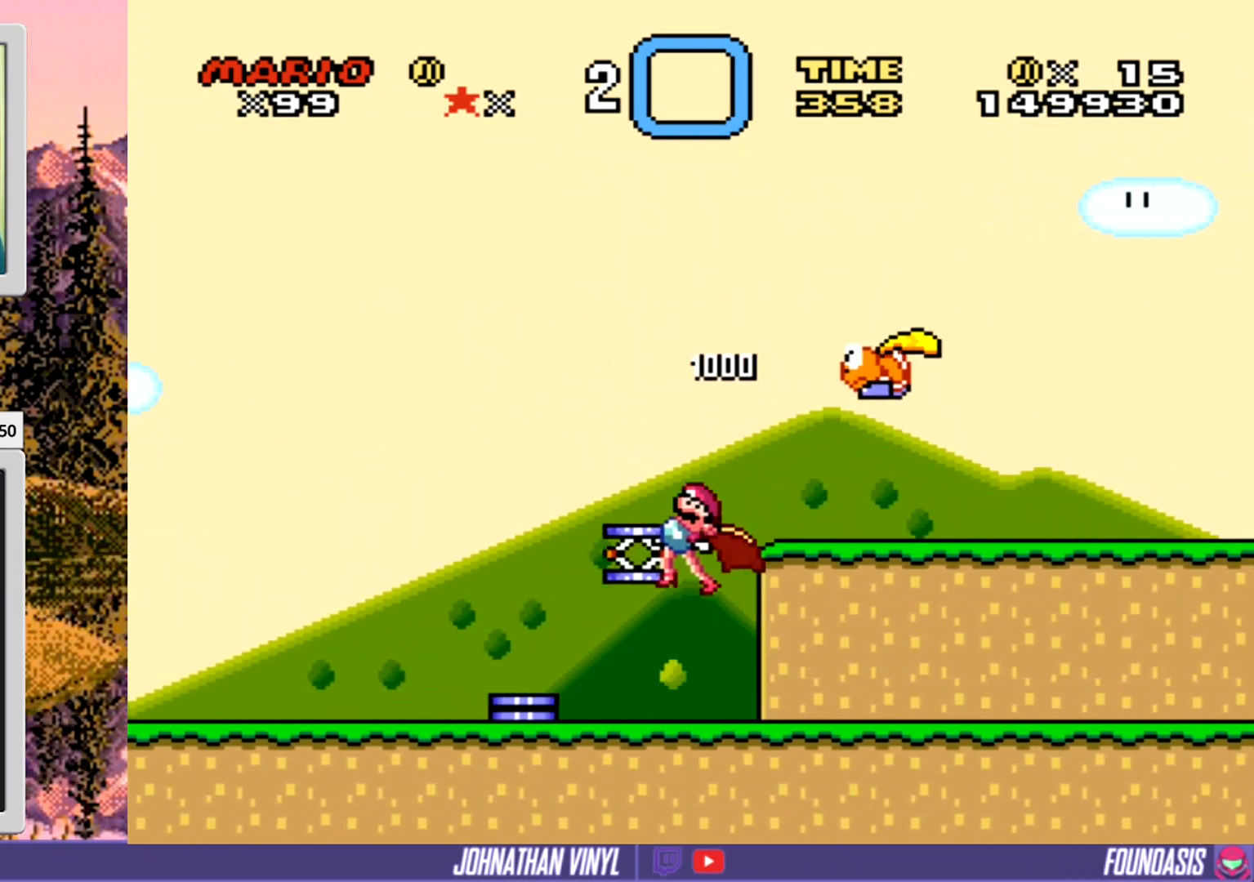
{"buttons": ["DPAD_RIGHT"], "events": [[67, "DPAD_RIGHT", "down"], [467, "Y", "up"]]}
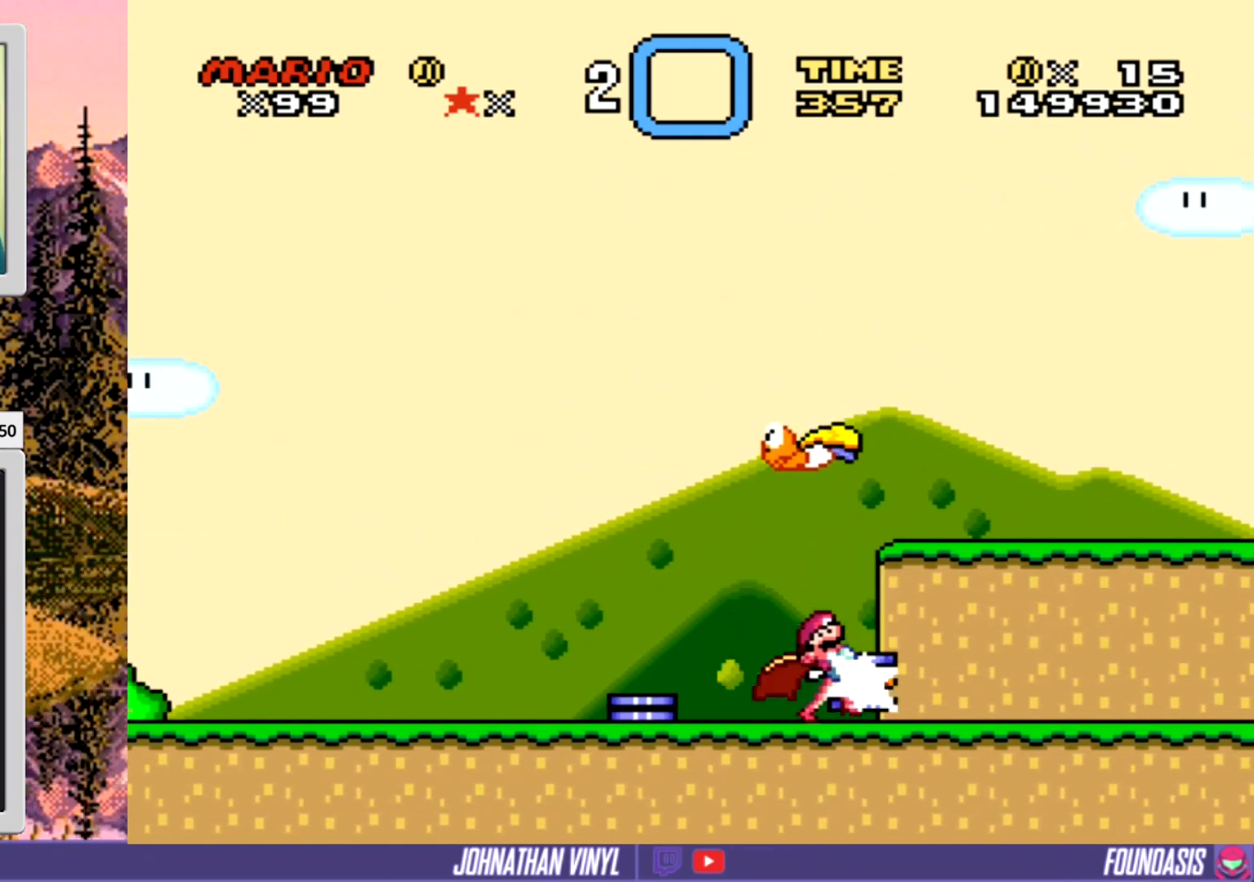
{"buttons": ["Y", "DPAD_RIGHT"], "events": [[67, "Y", "down"]]}
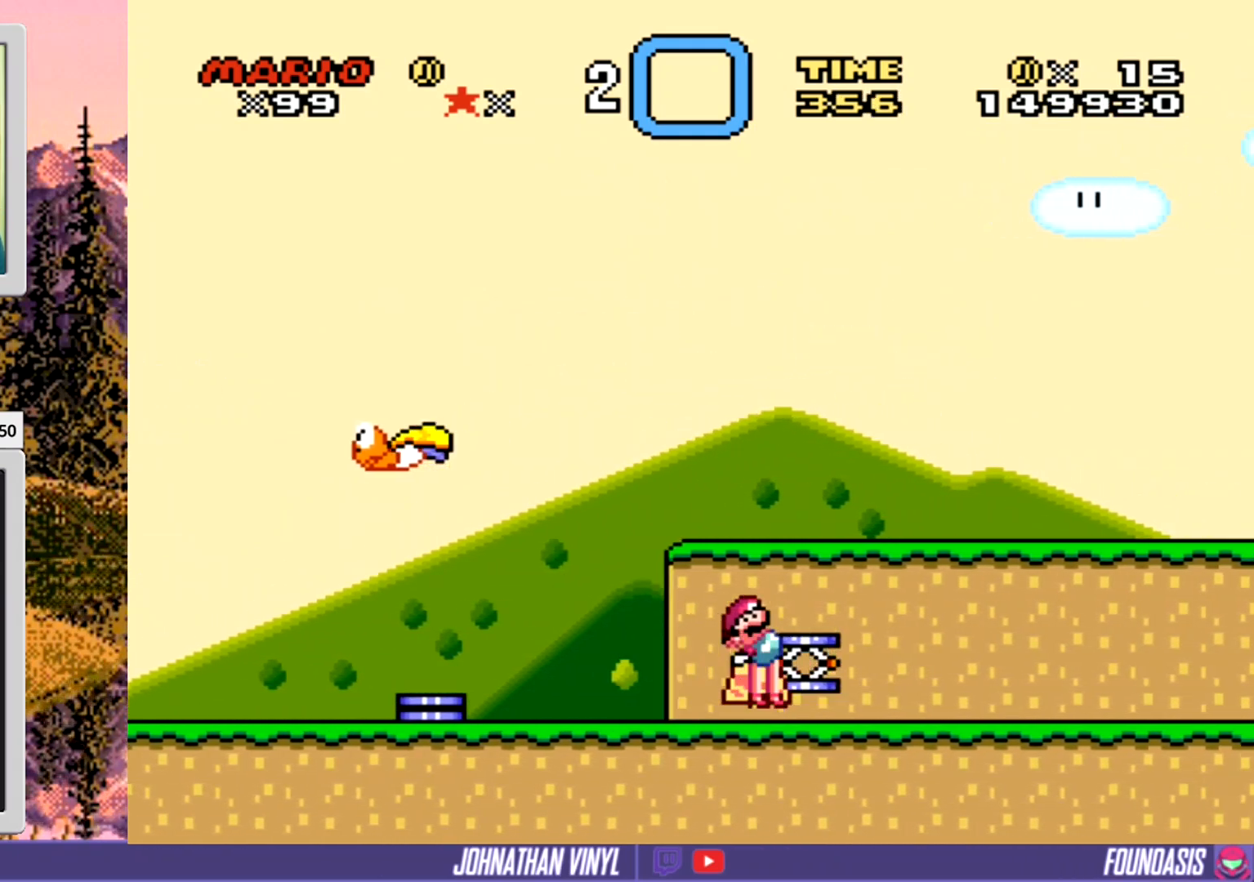
{"buttons": [], "events": [[200, "Y", "up"], [267, "DPAD_RIGHT", "up"]]}
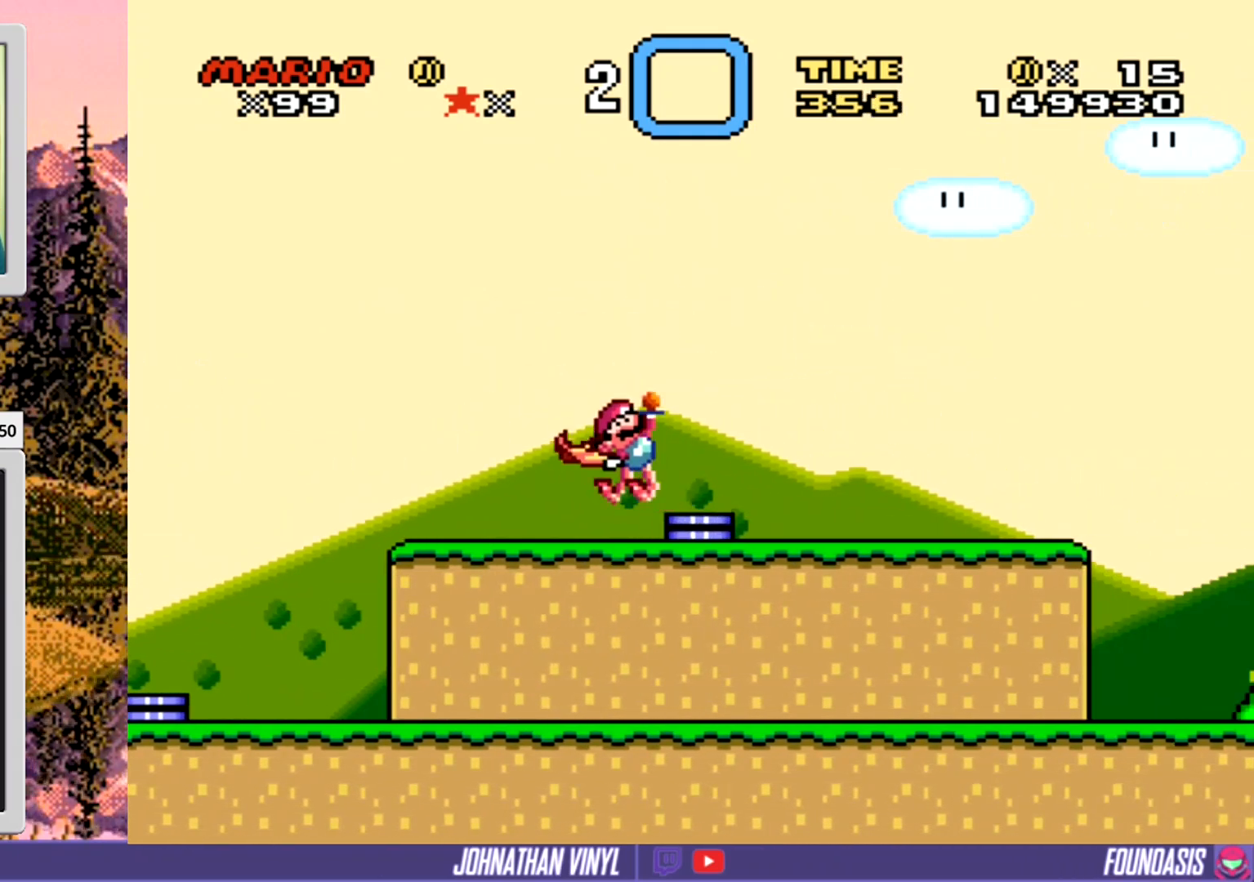
{"buttons": ["Y", "DPAD_RIGHT"], "events": [[33, "DPAD_RIGHT", "down"], [133, "Y", "down"], [267, "DPAD_RIGHT", "up"], [333, "DPAD_RIGHT", "down"]]}
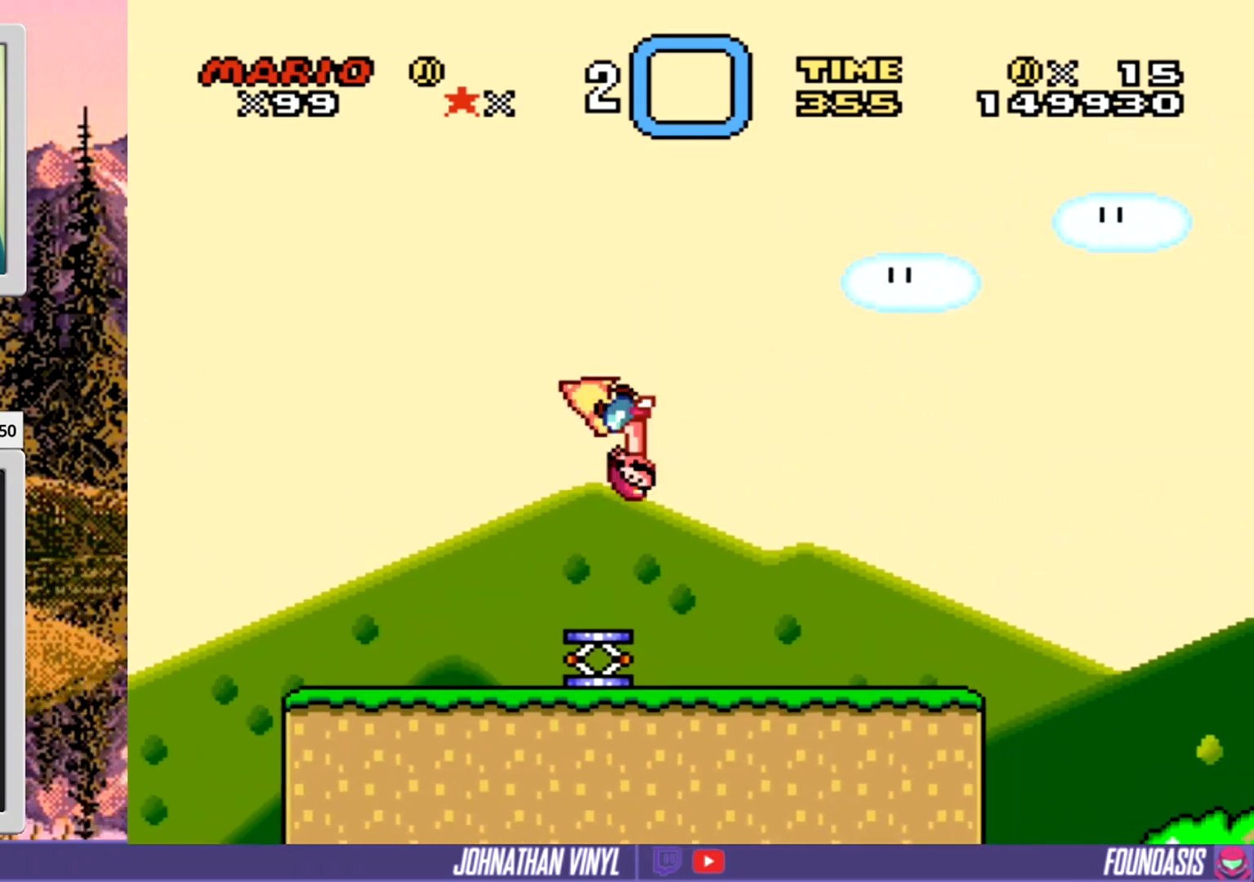
{"buttons": ["Y", "DPAD_RIGHT"], "events": [[400, "DPAD_RIGHT", "up"], [467, "DPAD_RIGHT", "down"]]}
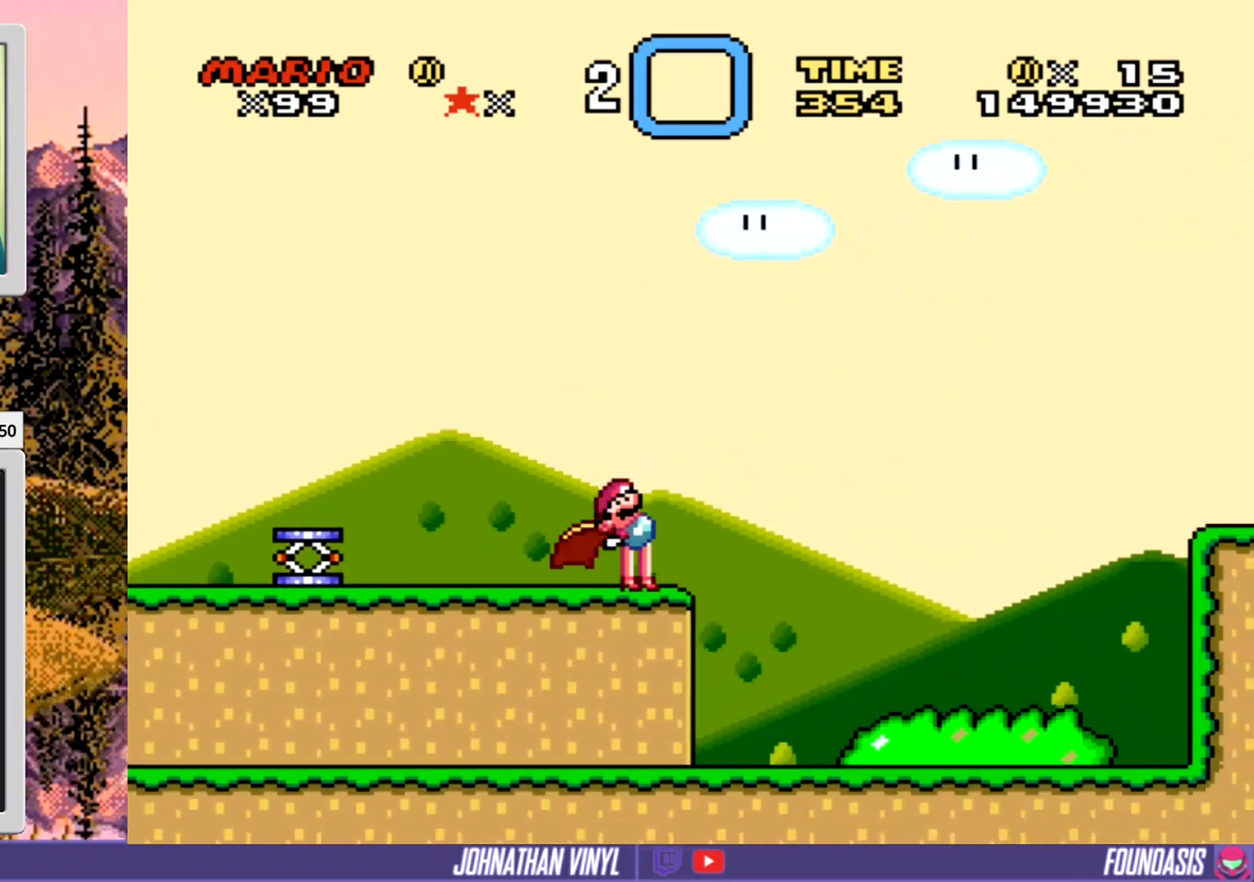
{"buttons": ["Y", "DPAD_RIGHT"], "events": []}
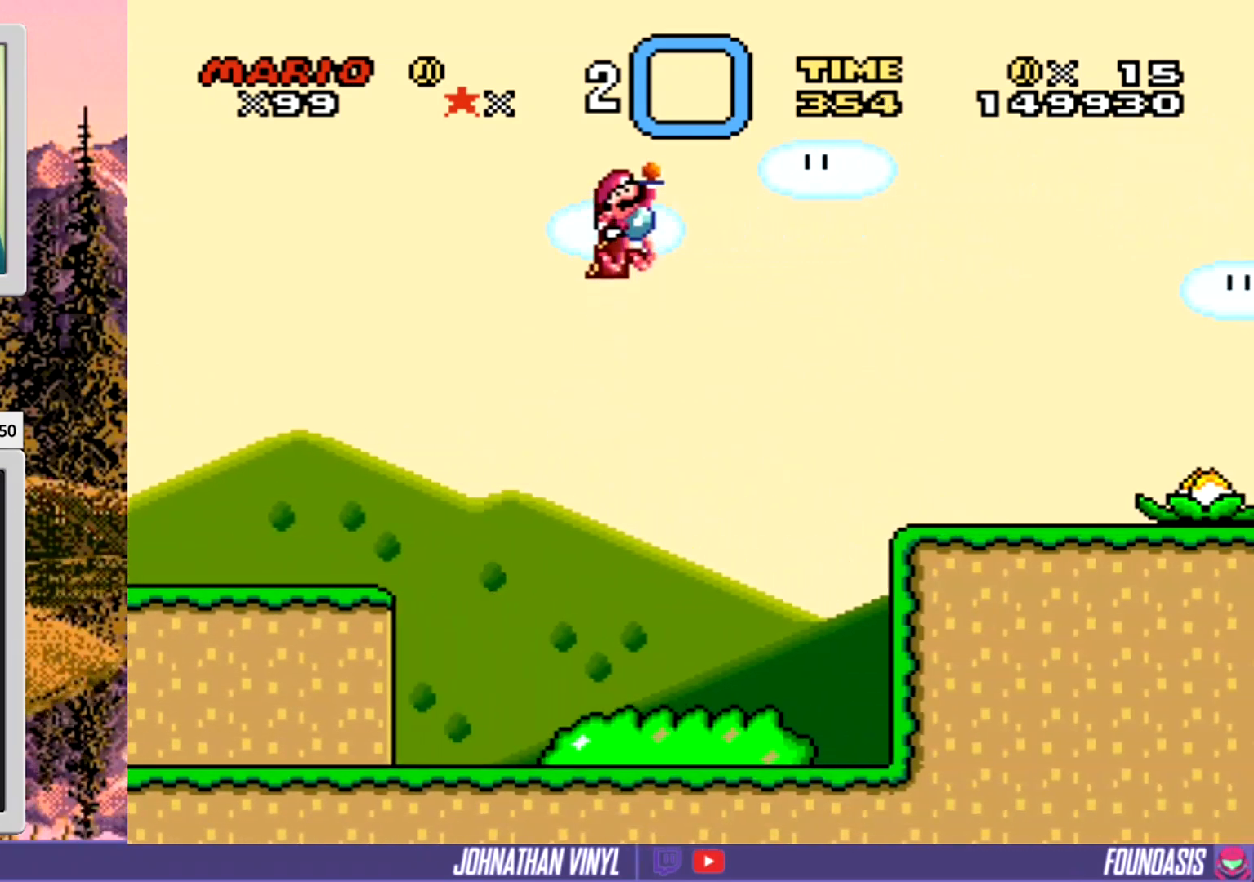
{"buttons": ["Y", "DPAD_LEFT"], "events": [[367, "DPAD_RIGHT", "up"], [433, "DPAD_LEFT", "down"]]}
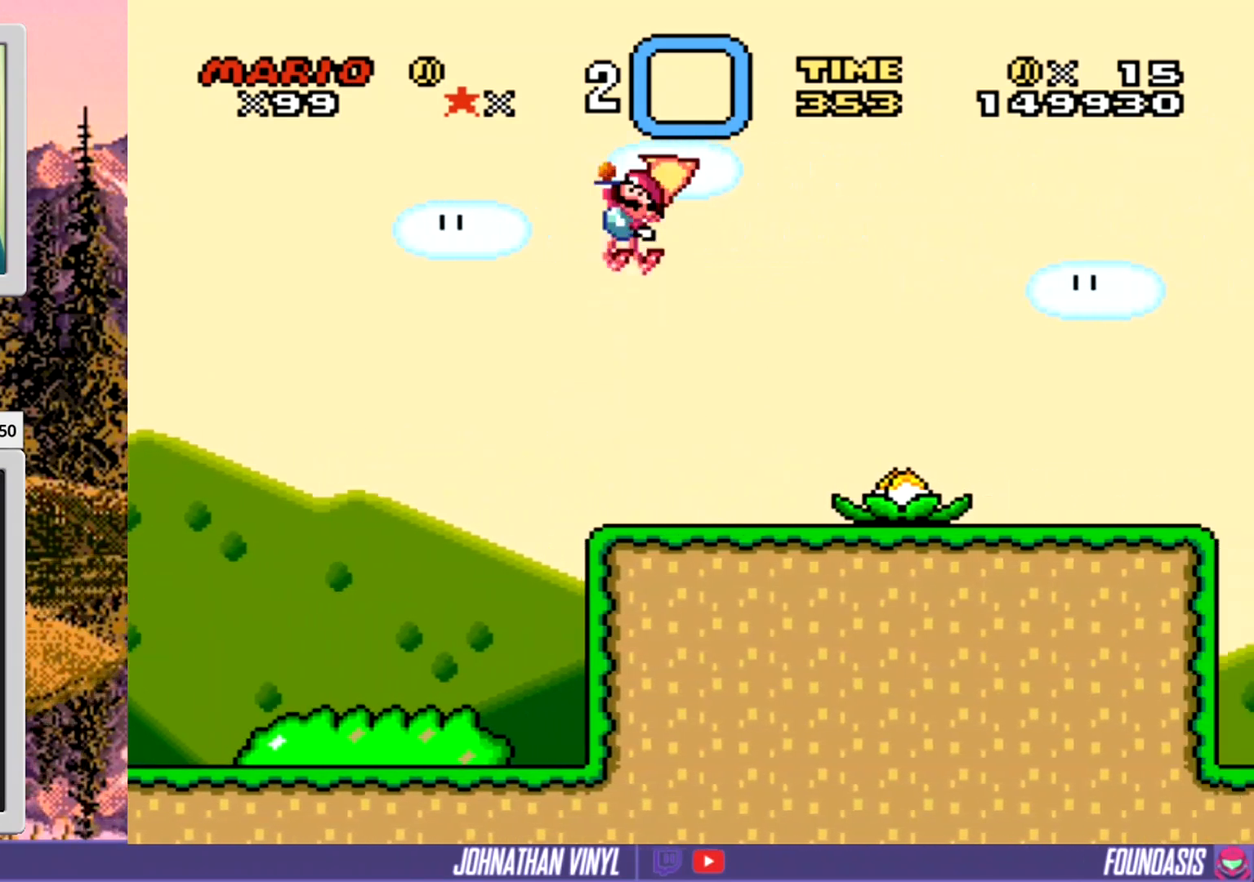
{"buttons": ["DPAD_RIGHT"], "events": [[33, "DPAD_LEFT", "up"], [233, "DPAD_LEFT", "down"], [400, "DPAD_LEFT", "up"], [433, "Y", "up"], [500, "DPAD_RIGHT", "down"]]}
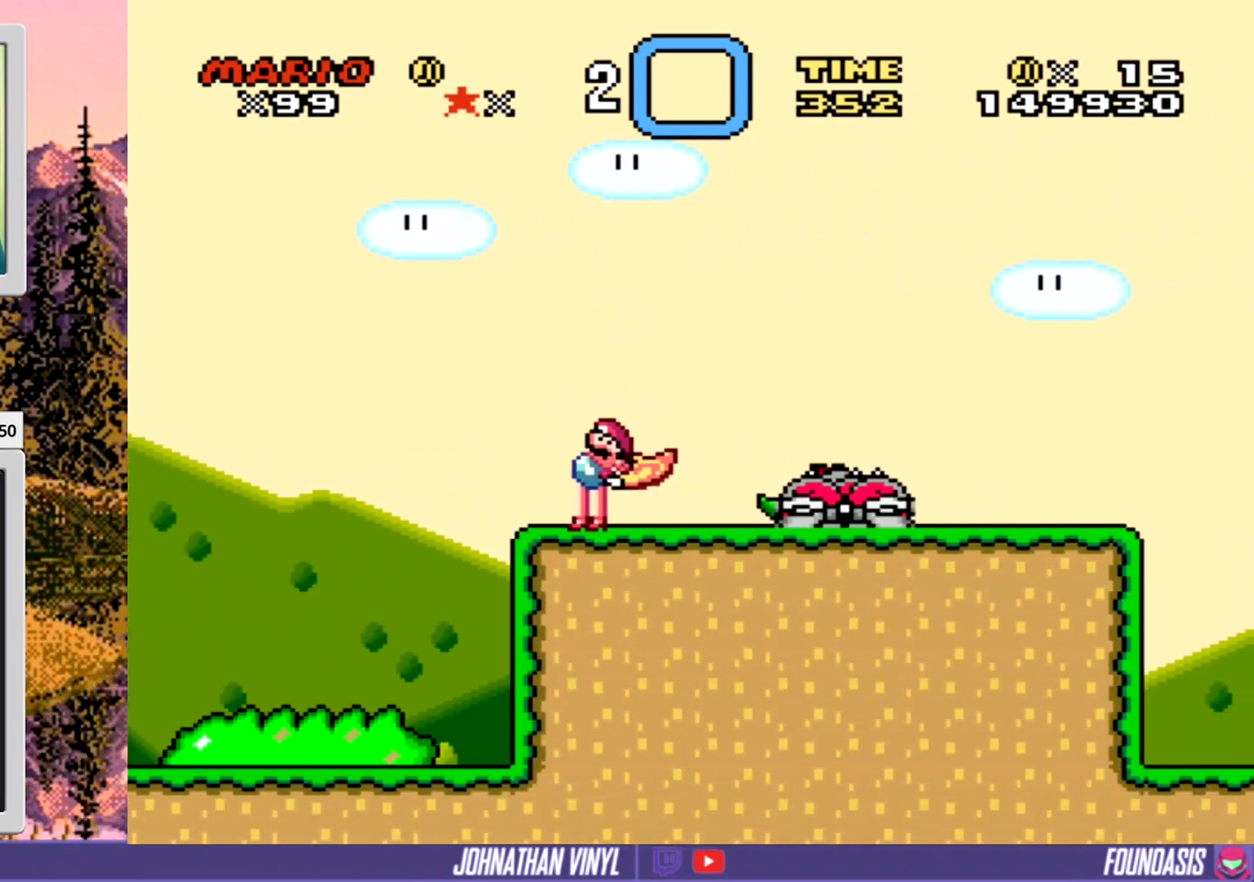
{"buttons": ["Y"], "events": [[167, "Y", "down"], [233, "DPAD_RIGHT", "up"], [300, "Y", "up"], [400, "Y", "down"]]}
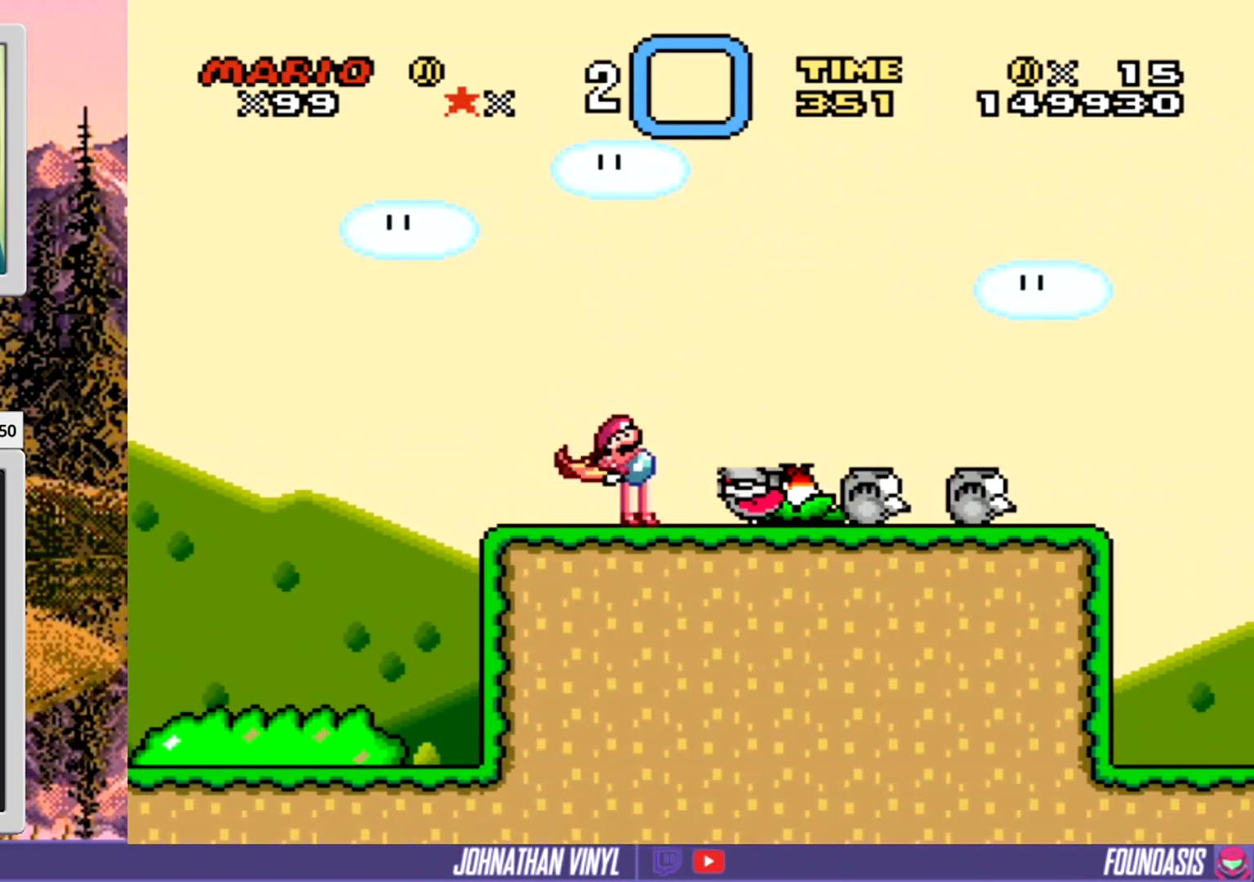
{"buttons": ["DPAD_RIGHT"], "events": [[33, "Y", "up"], [100, "Y", "down"], [233, "Y", "up"], [300, "Y", "down"], [433, "DPAD_RIGHT", "down"], [467, "Y", "up"]]}
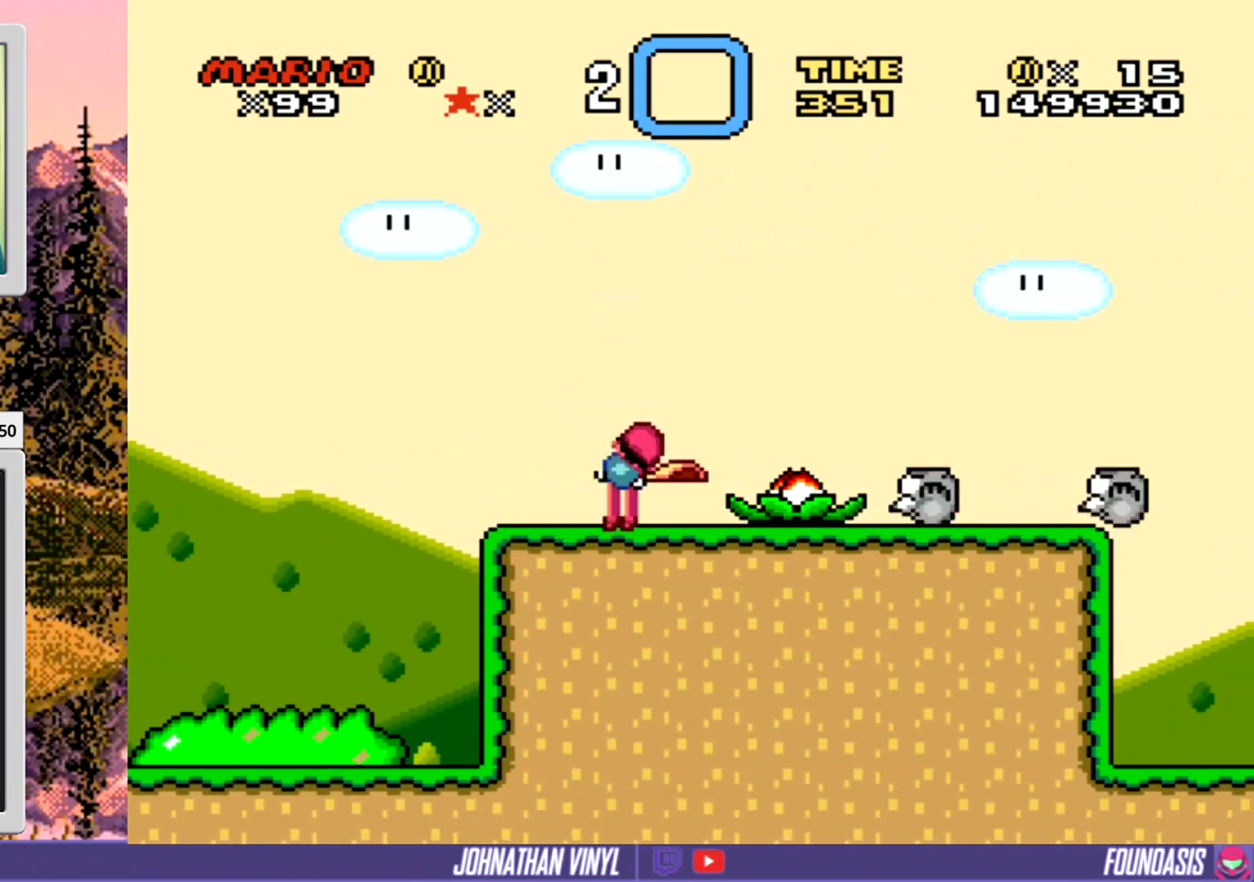
{"buttons": ["Y", "DPAD_RIGHT"], "events": [[33, "Y", "down"], [167, "DPAD_RIGHT", "up"], [200, "Y", "up"], [267, "Y", "down"], [400, "Y", "up"], [467, "Y", "down"], [500, "DPAD_RIGHT", "down"]]}
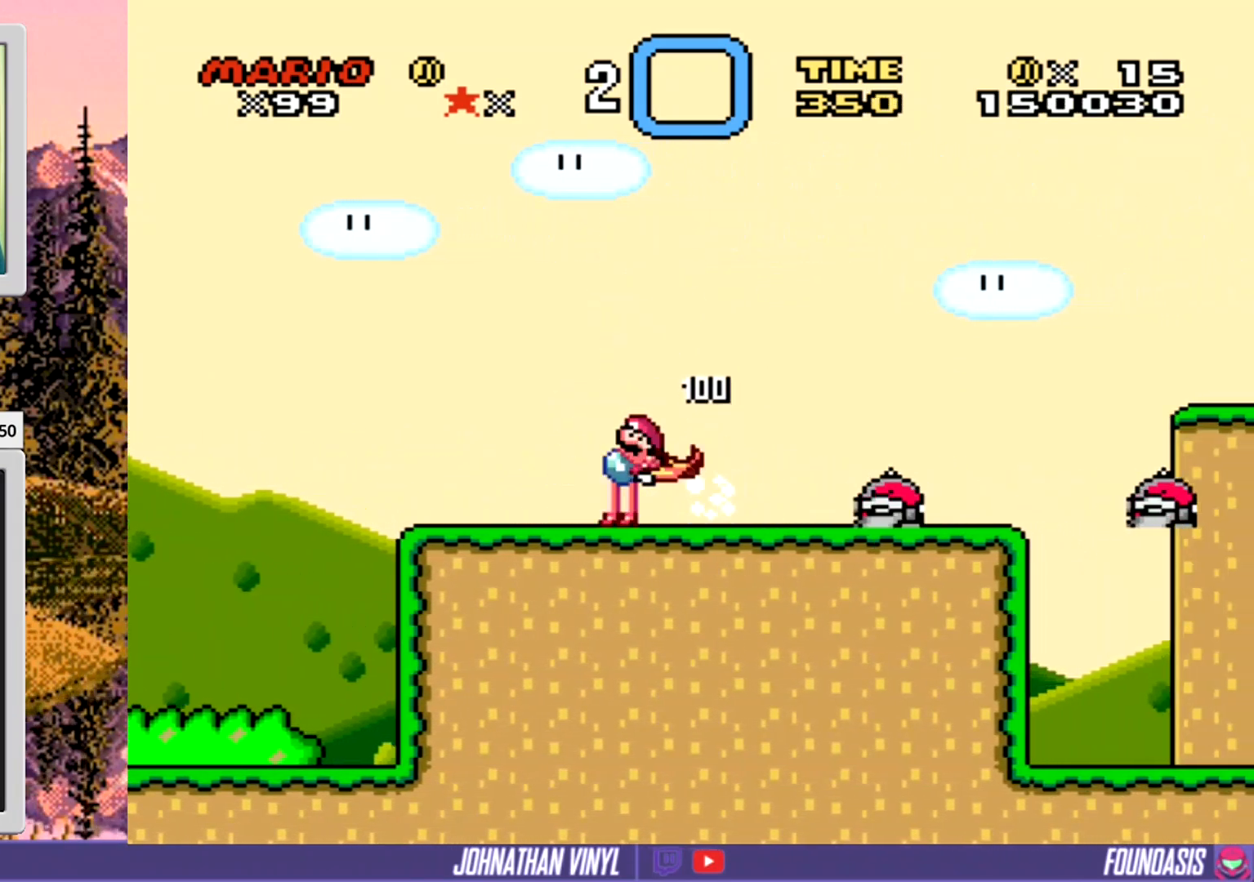
{"buttons": ["Y", "DPAD_RIGHT"], "events": [[133, "Y", "up"], [233, "Y", "down"], [367, "Y", "up"], [467, "Y", "down"]]}
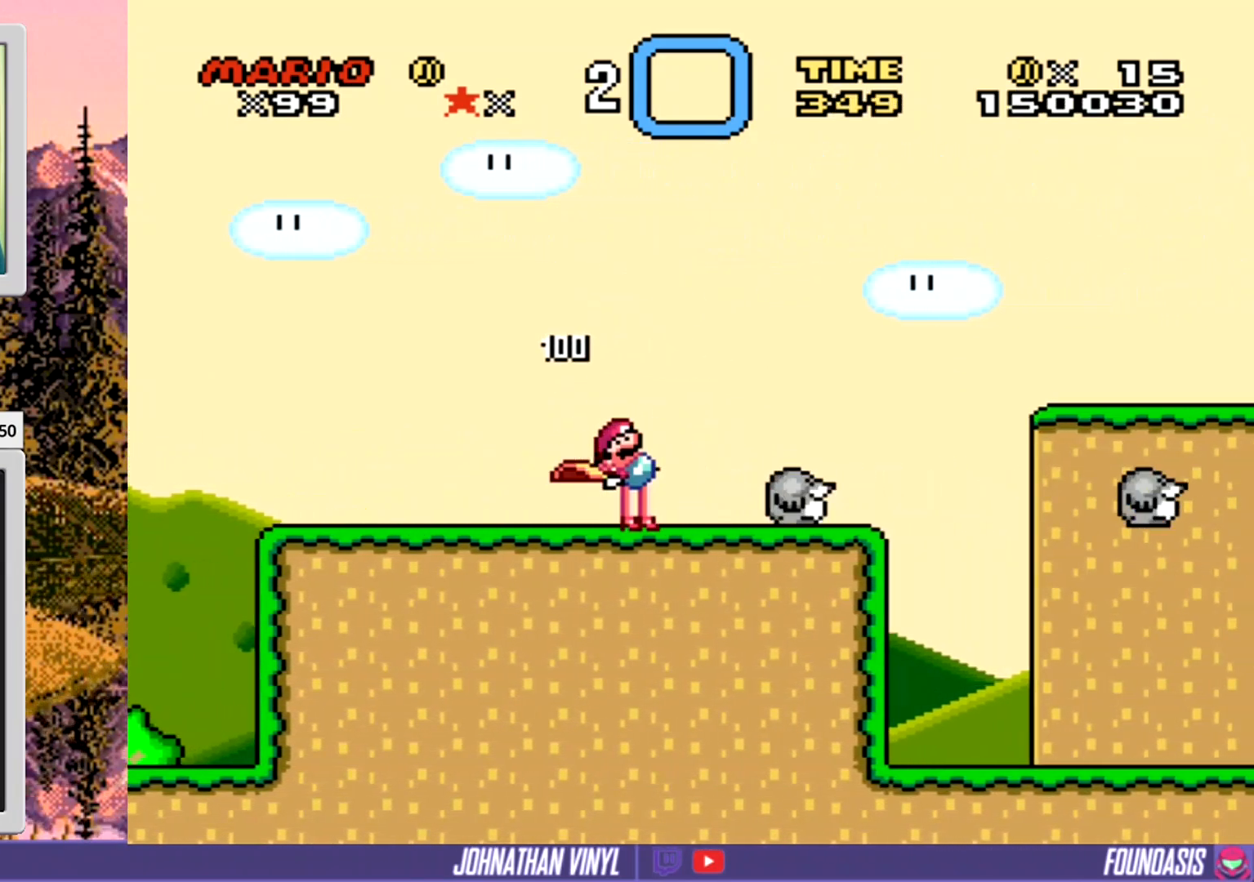
{"buttons": ["Y"], "events": [[100, "Y", "up"], [167, "DPAD_RIGHT", "up"], [167, "Y", "down"], [300, "DPAD_LEFT", "down"], [300, "Y", "up"], [367, "Y", "down"], [400, "DPAD_LEFT", "up"]]}